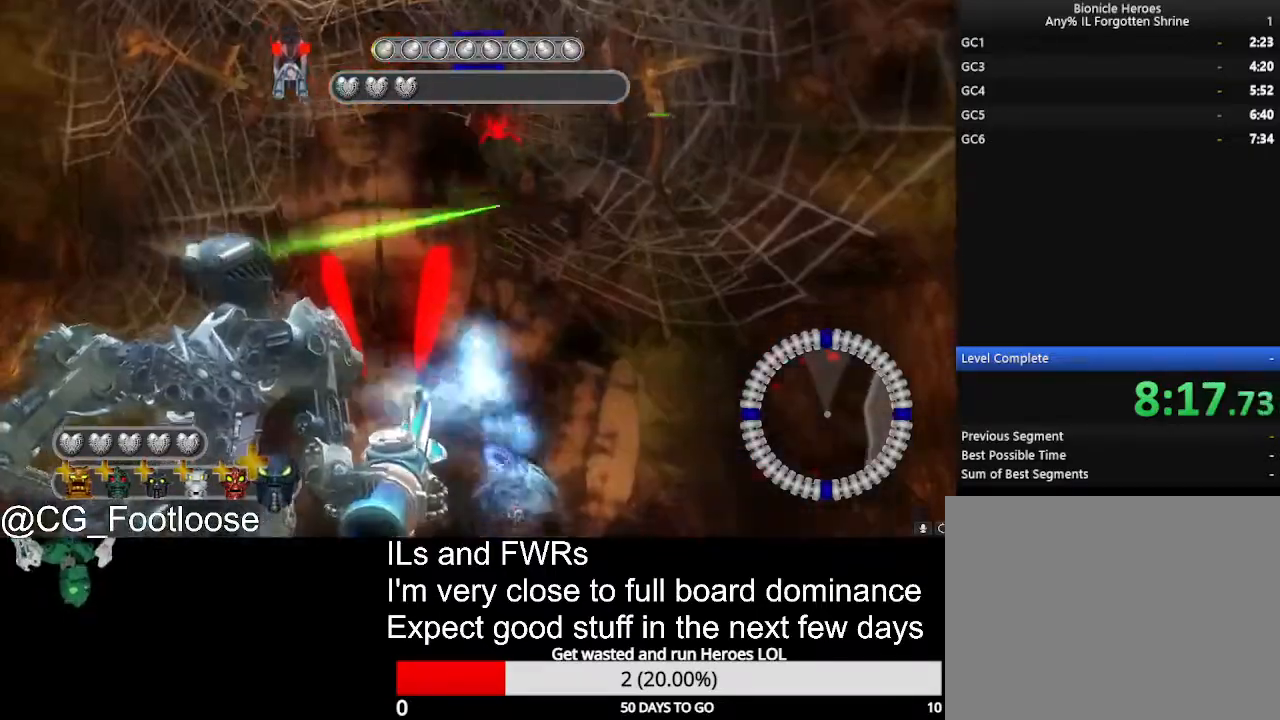
Gameplay with keyboard and mouse; each line is a JSON object with the keys and mouse buttons held at the frame after it. "events" lists presses ("down") and releases ("up") of "1", "a", "d", "down", "escape", "left", "q", "return", "right", "s", "space", "up", "w", "mouse_left", "mouse_wheel_up" and "mouse_wheel_down" between this image and that frame as [ms after this image, input, new state], when the widget could be followed in between. "mouse_left", "mouse_wheel_up", "mouse_wheel_down" = the "left", "wheel_up", "wheel_down" buttons of the "mouse" list. No other keys are recorded. Not read: mouse_move.
{"keys": ["a"], "mouse": ["left"], "events": [[133, "a", "up"], [133, "s", "up"], [417, "a", "down"]]}
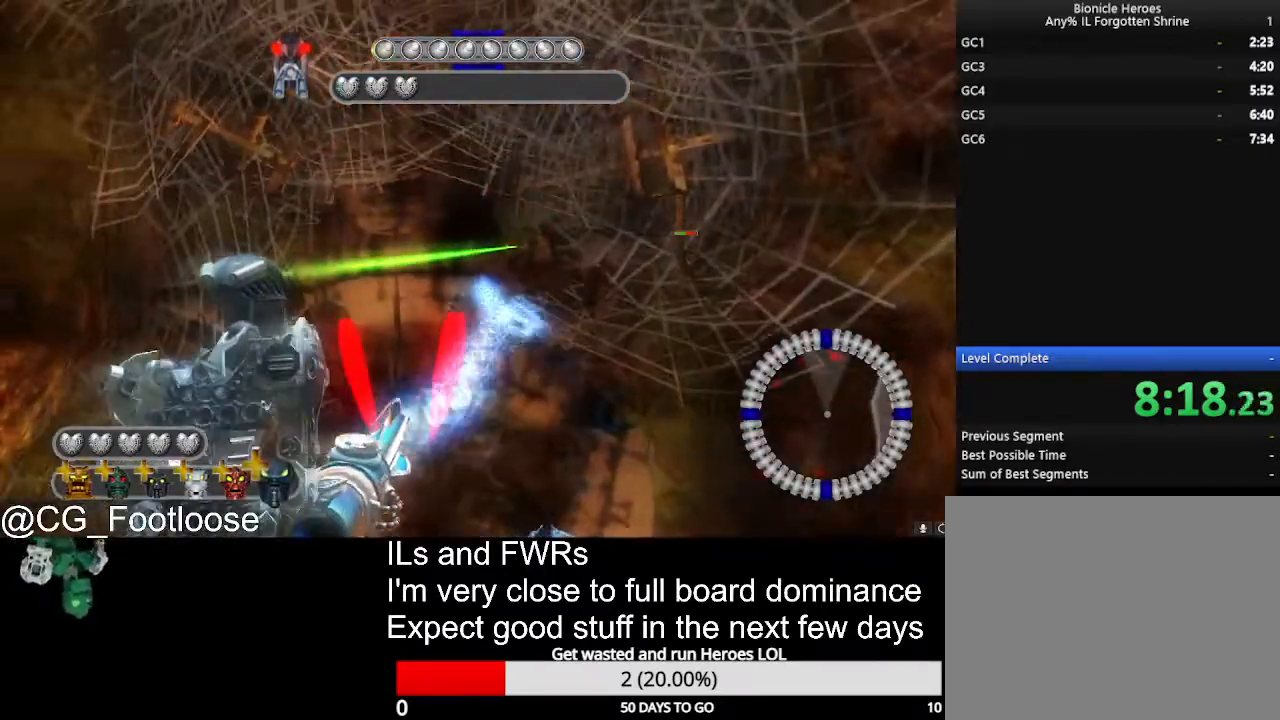
{"keys": ["a"], "mouse": ["left"], "events": [[167, "a", "up"], [250, "d", "down"], [350, "d", "up"], [433, "a", "down"]]}
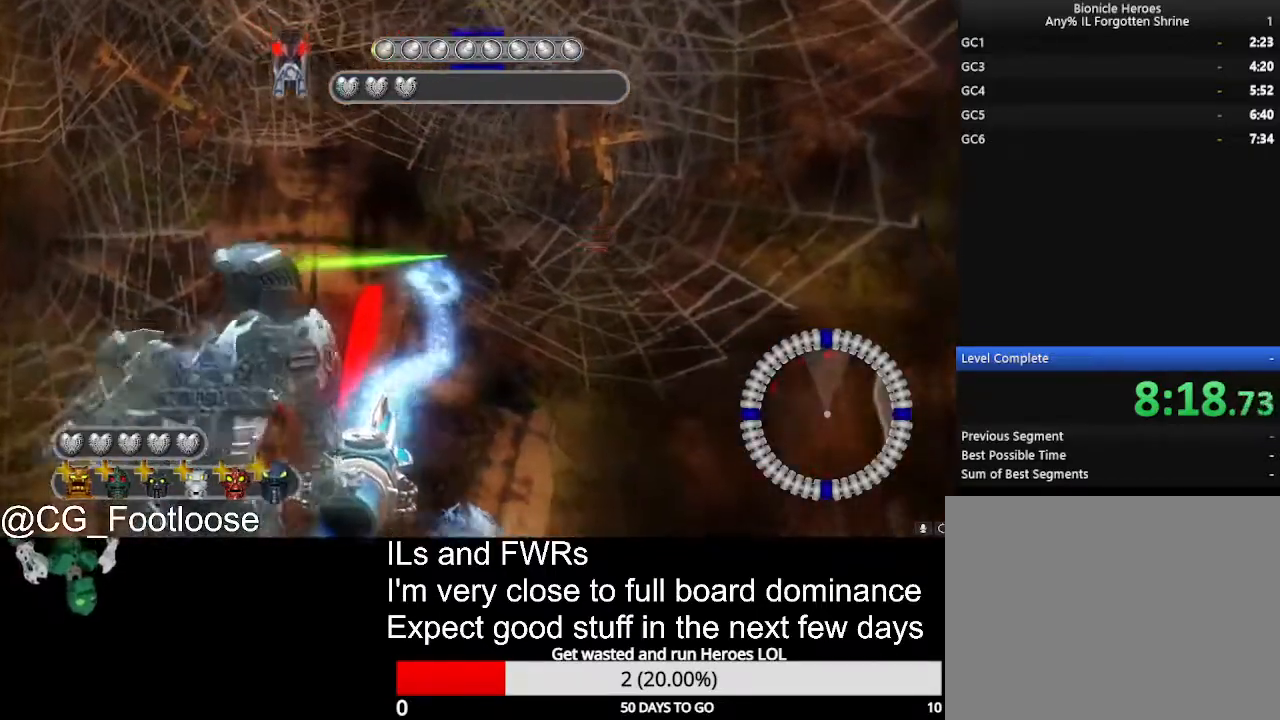
{"keys": ["a"], "mouse": ["left"], "events": [[33, "a", "up"], [167, "d", "down"], [317, "a", "down"], [317, "d", "up"]]}
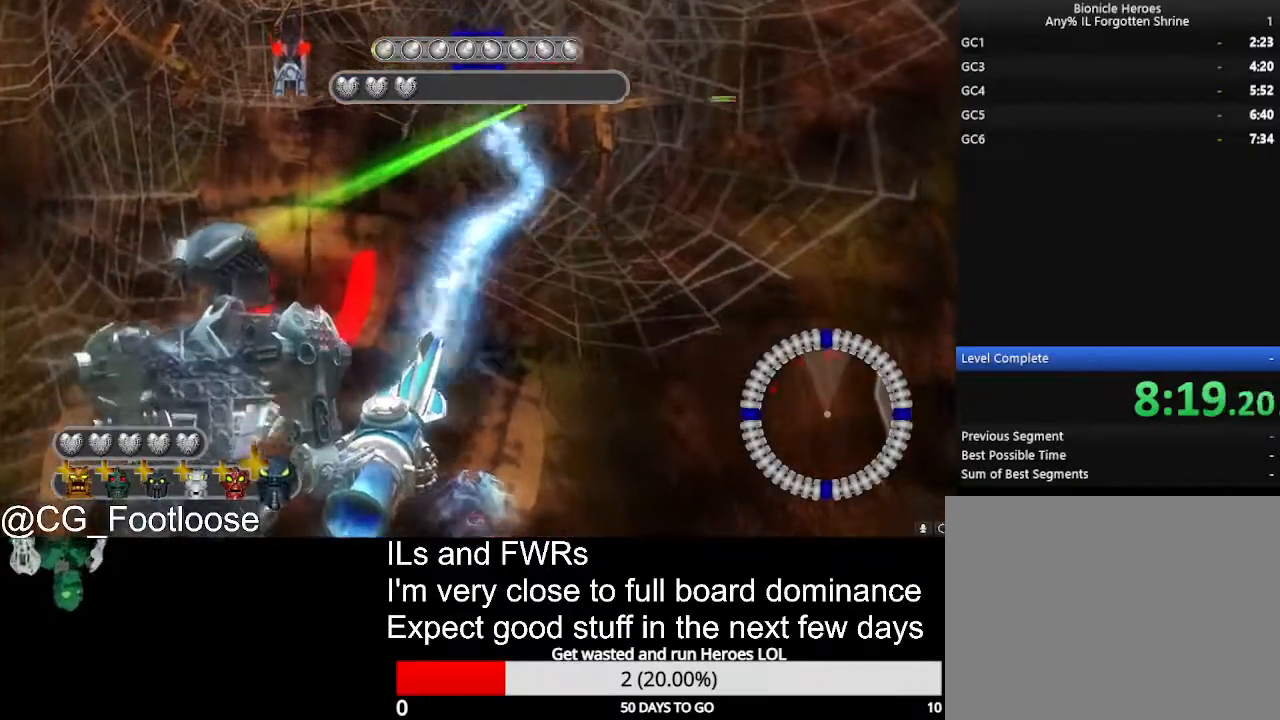
{"keys": ["d"], "mouse": ["left"], "events": [[333, "a", "up"], [333, "d", "down"]]}
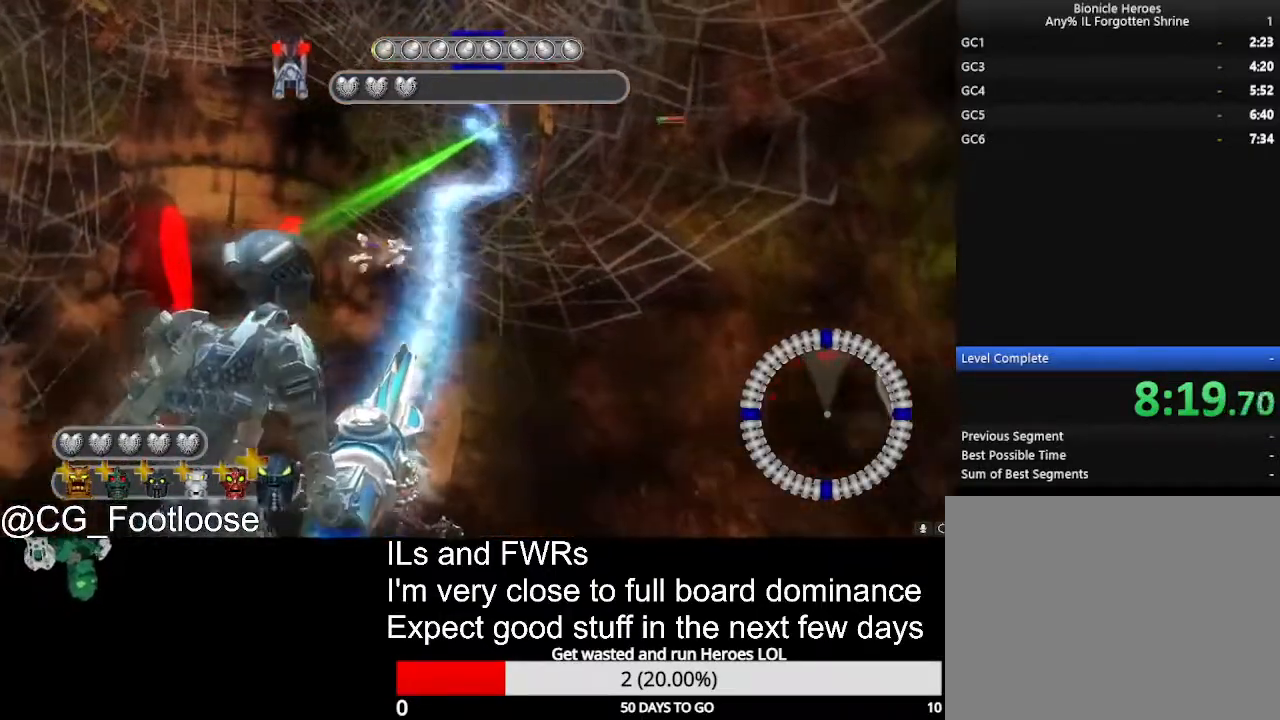
{"keys": ["a"], "mouse": ["left"], "events": [[150, "d", "up"], [200, "a", "down"]]}
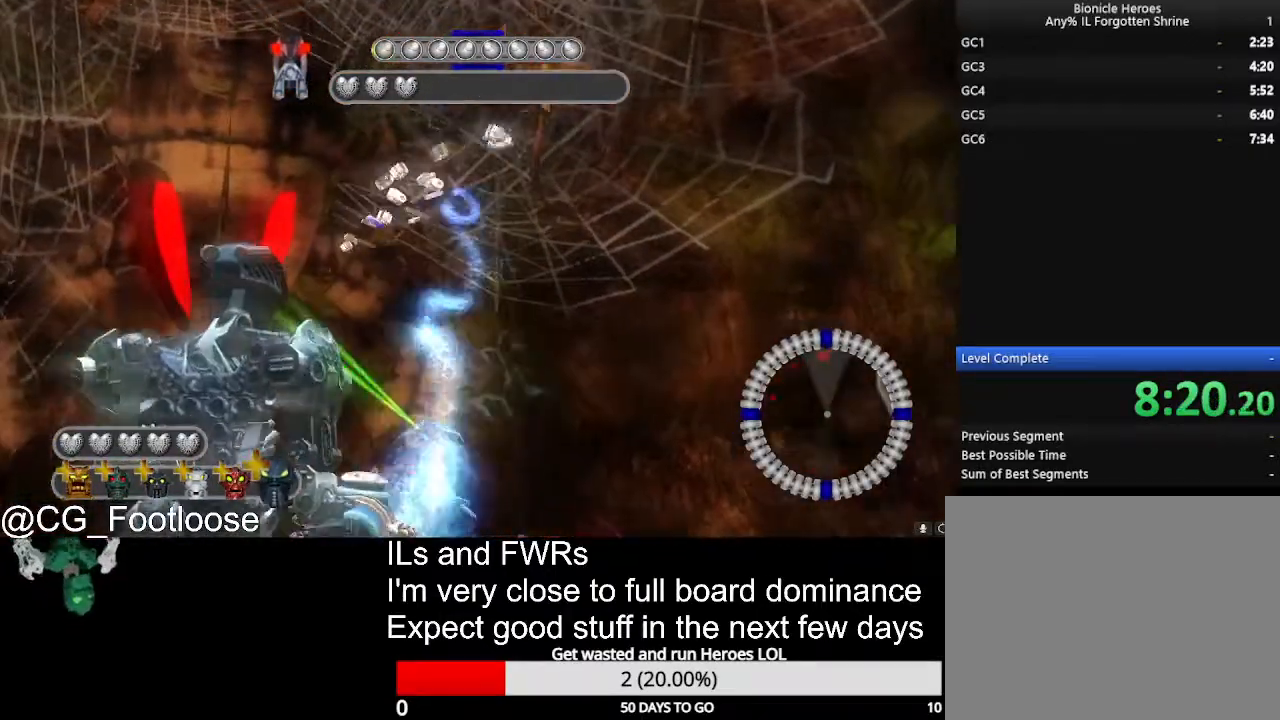
{"keys": ["a", "w"], "mouse": ["left"], "events": [[417, "w", "down"]]}
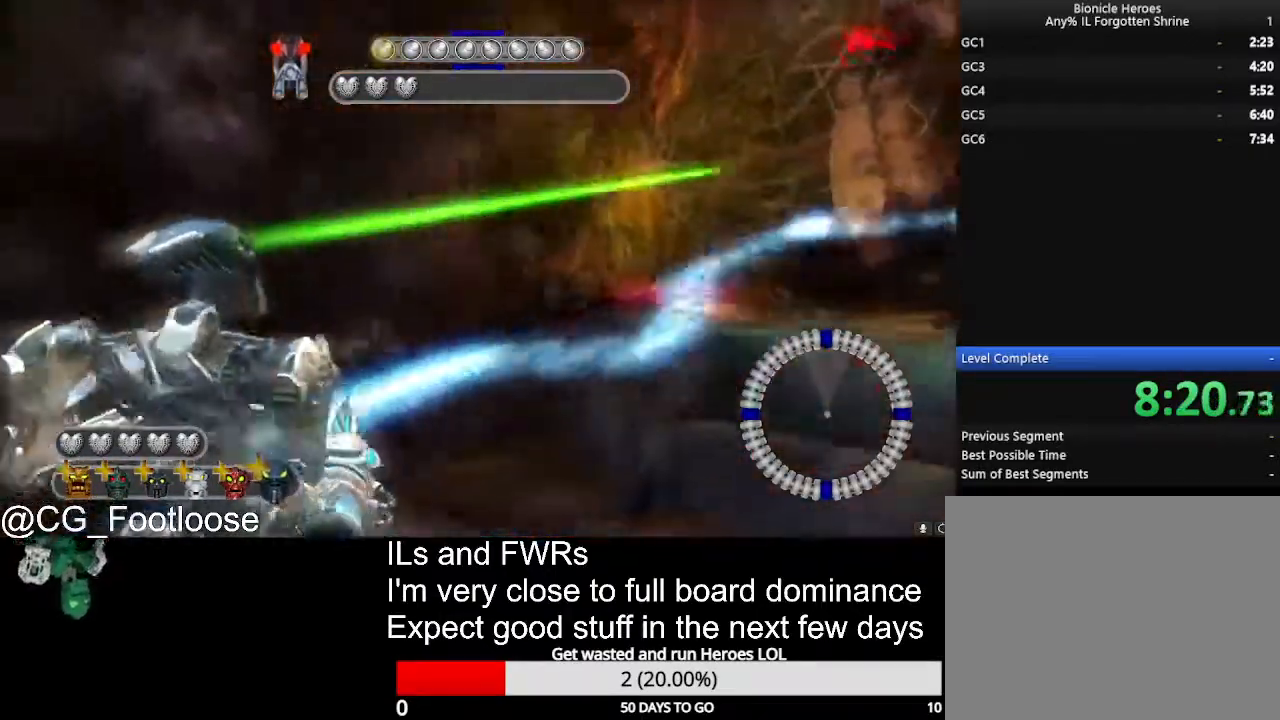
{"keys": ["s"], "mouse": ["left"], "events": [[133, "a", "up"], [133, "d", "down"], [133, "w", "up"], [383, "d", "up"], [433, "s", "down"]]}
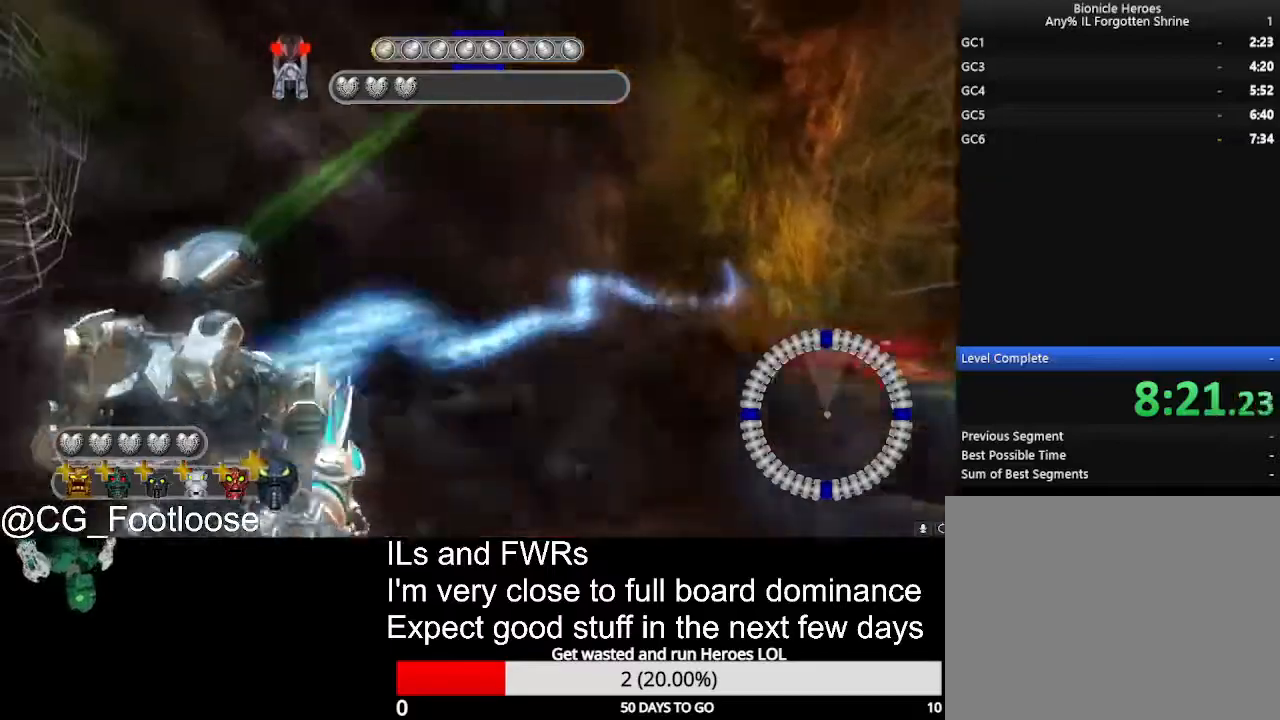
{"keys": ["s"], "mouse": ["left"], "events": [[300, "d", "down"], [483, "d", "up"]]}
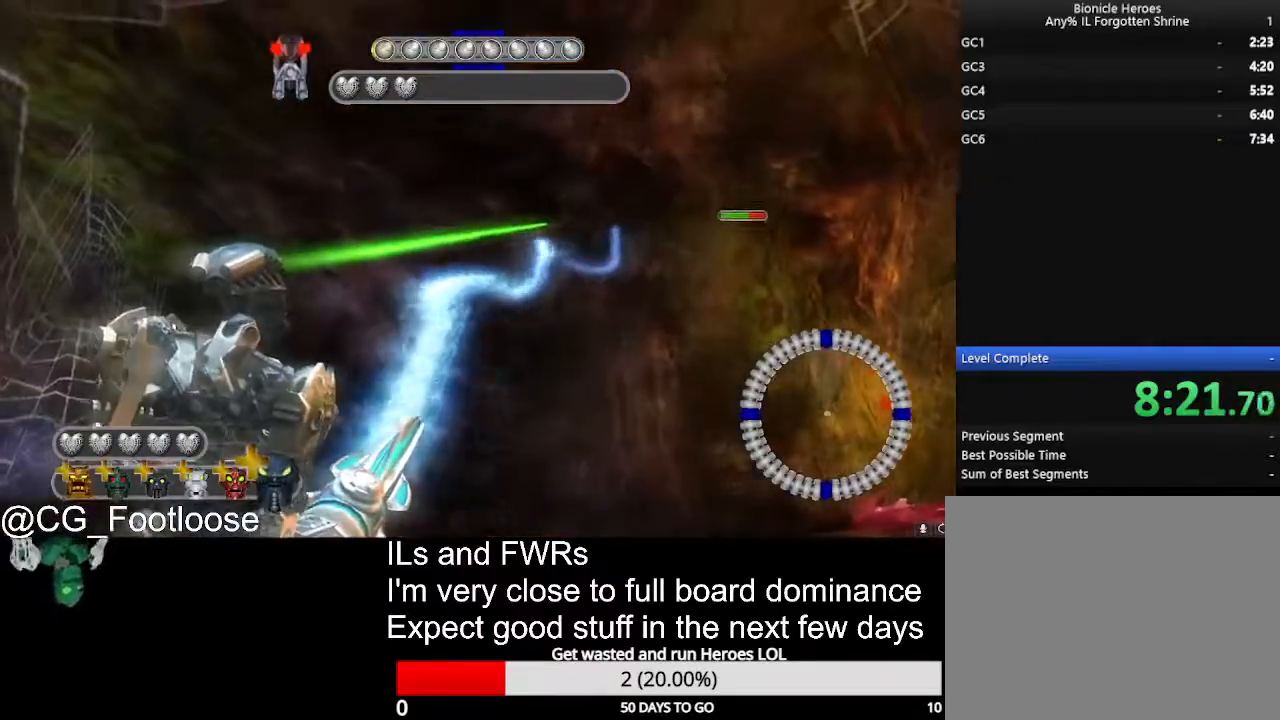
{"keys": ["d", "s"], "mouse": ["left"], "events": [[317, "d", "down"]]}
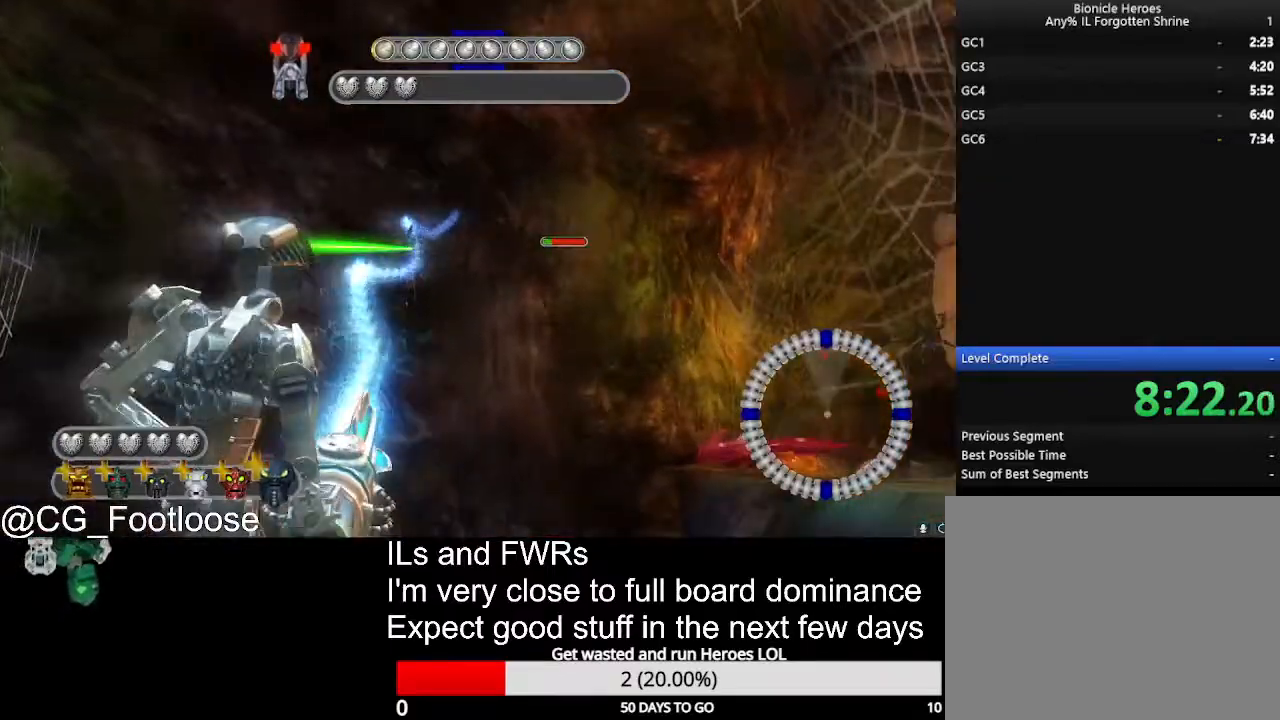
{"keys": ["d", "s"], "mouse": ["left"], "events": []}
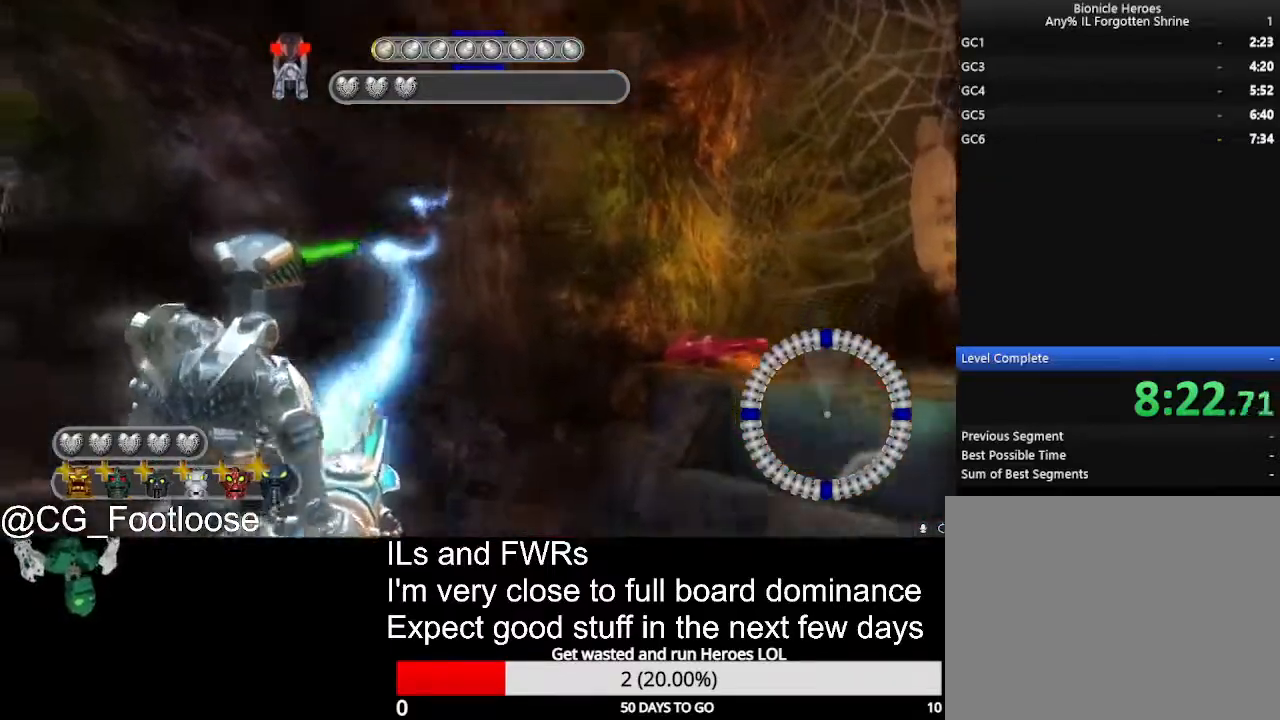
{"keys": ["a", "s"], "mouse": ["left"], "events": [[350, "d", "up"], [433, "a", "down"]]}
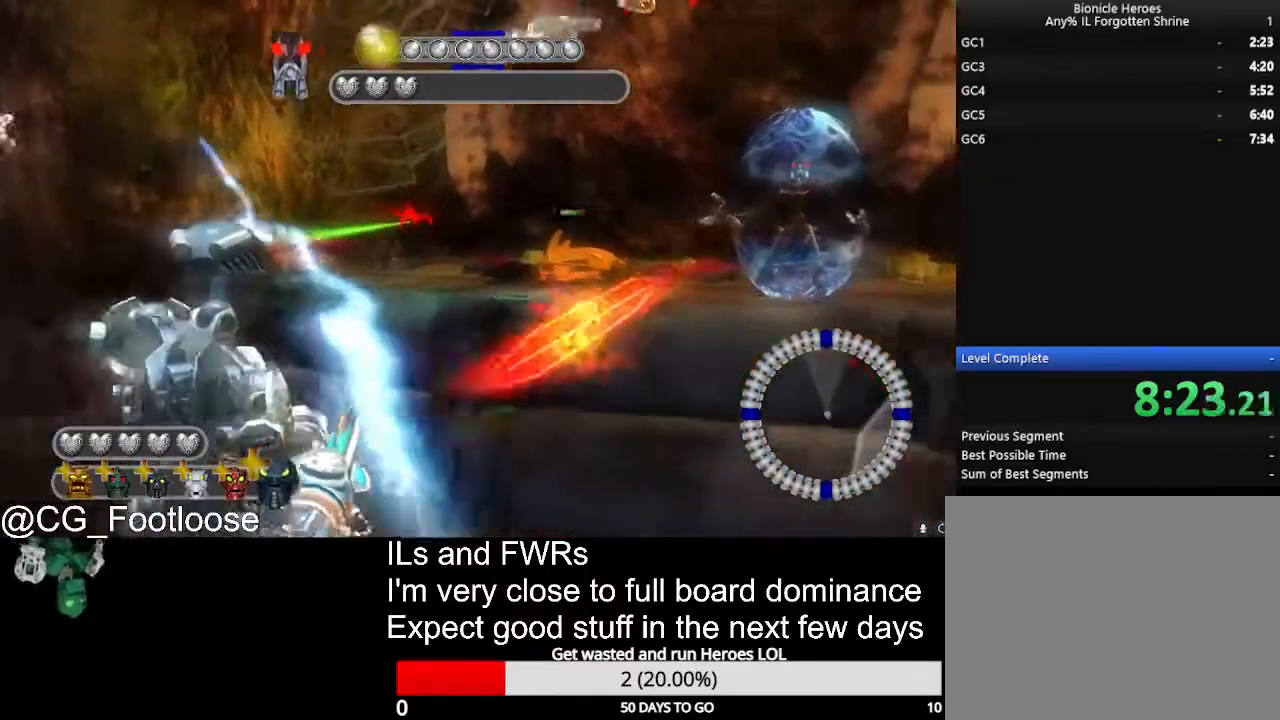
{"keys": ["d", "s"], "mouse": ["left"], "events": [[450, "a", "up"], [450, "d", "down"]]}
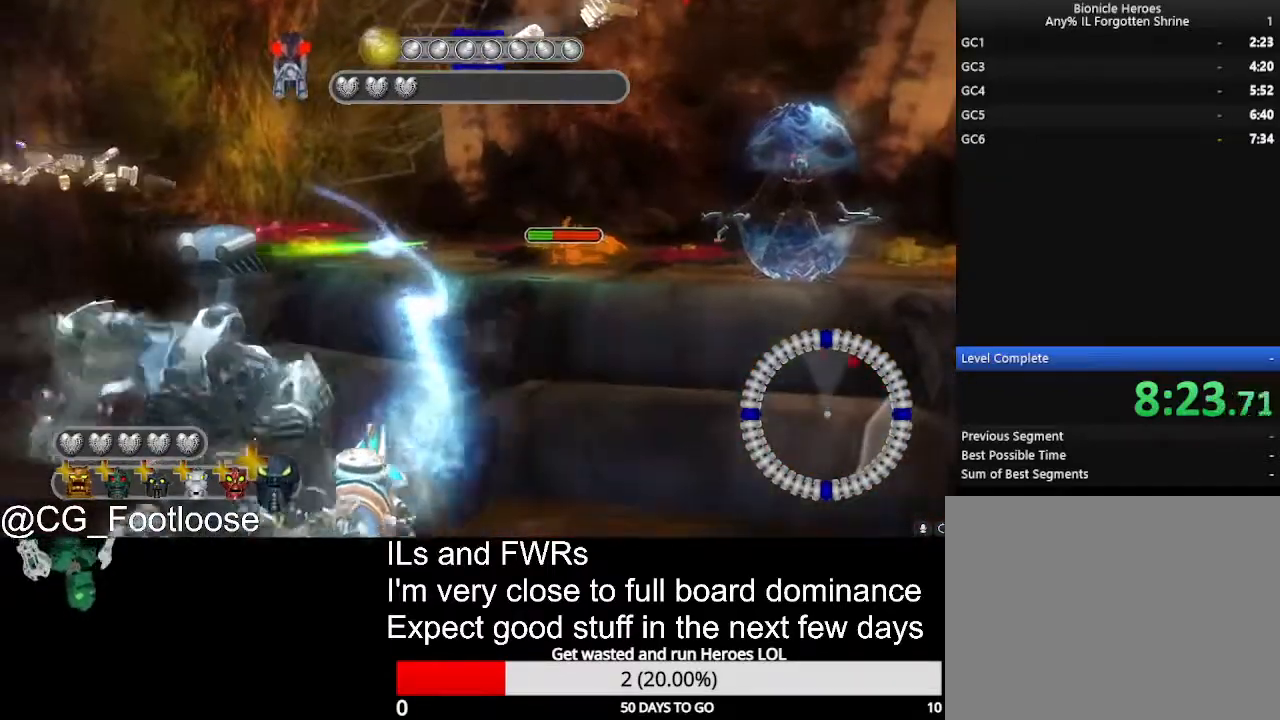
{"keys": ["d", "s"], "mouse": ["left"], "events": []}
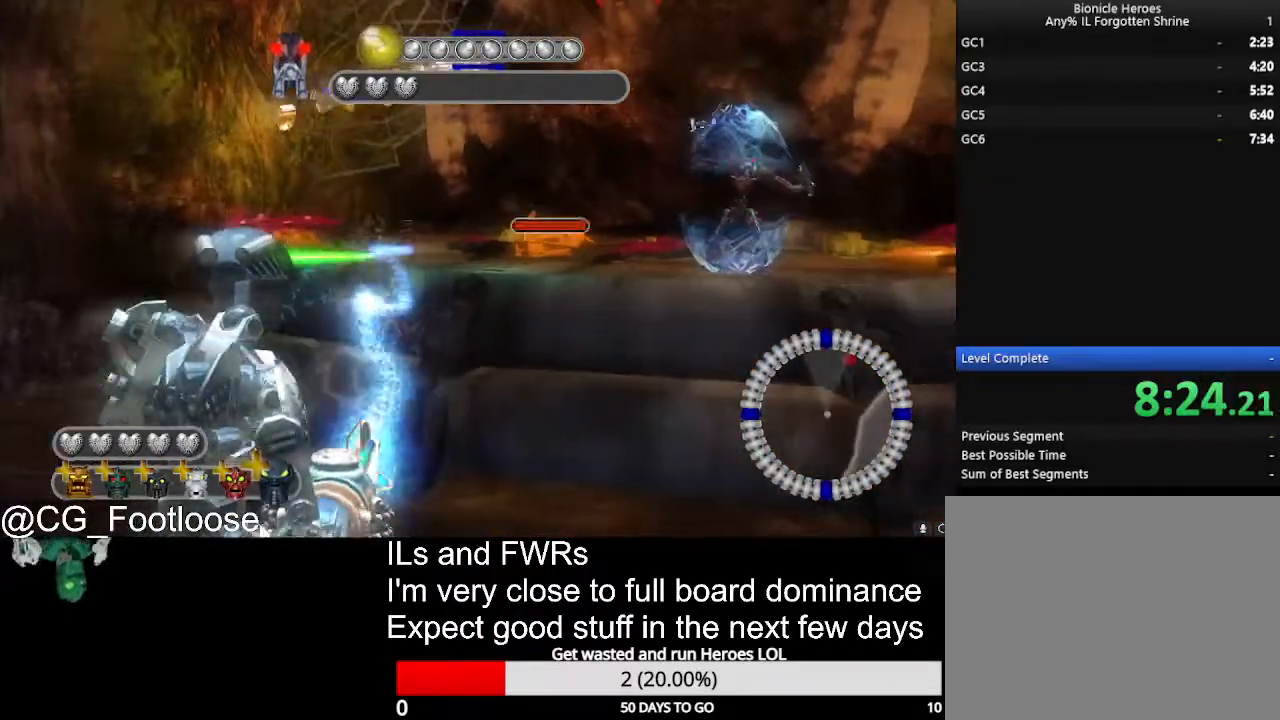
{"keys": ["a"], "mouse": ["left"], "events": [[17, "a", "down"], [17, "d", "up"], [167, "s", "up"]]}
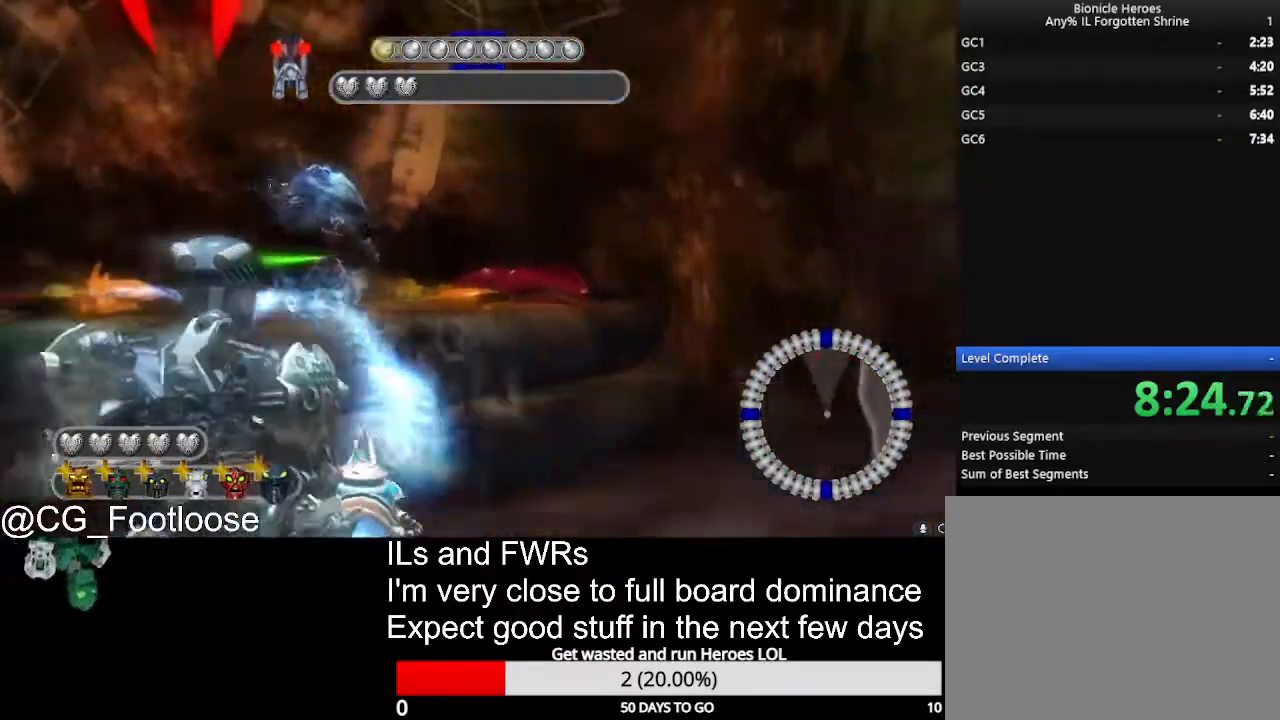
{"keys": ["d"], "mouse": ["left"], "events": [[367, "d", "down"], [417, "a", "up"]]}
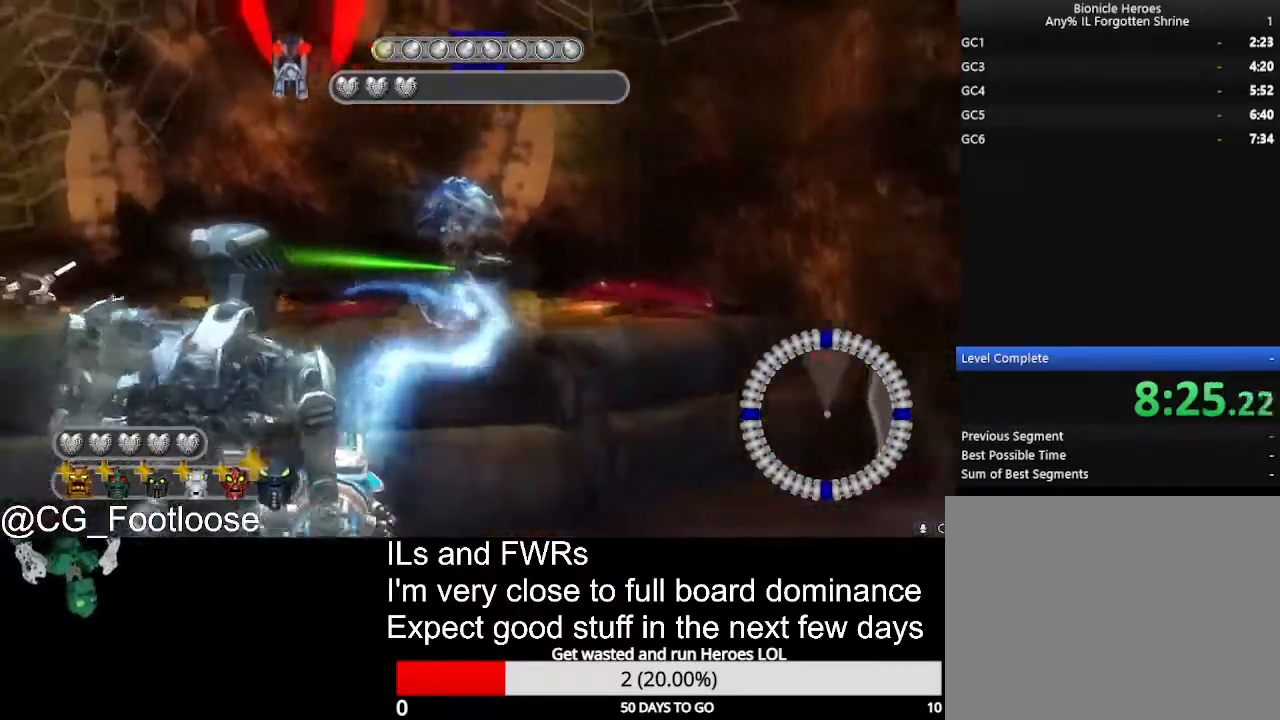
{"keys": ["a"], "mouse": ["left"], "events": [[333, "d", "up"], [383, "a", "down"]]}
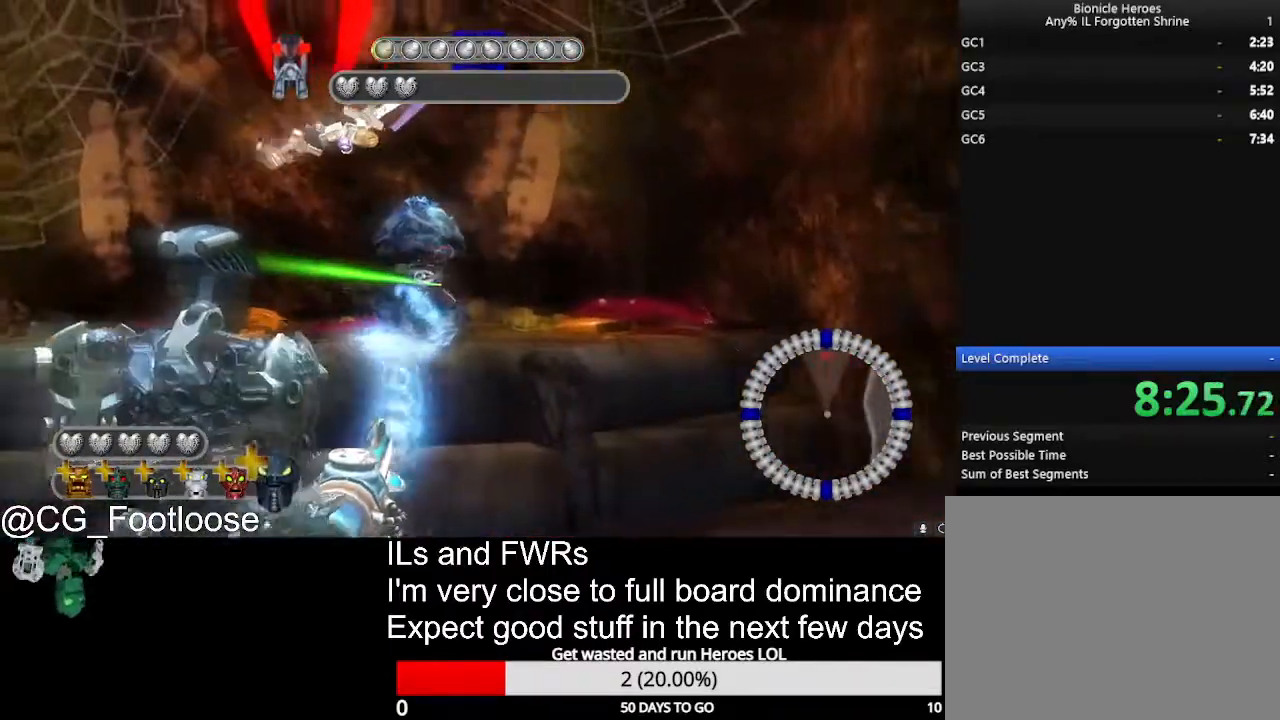
{"keys": ["d"], "mouse": ["left"], "events": [[350, "a", "up"], [350, "d", "down"]]}
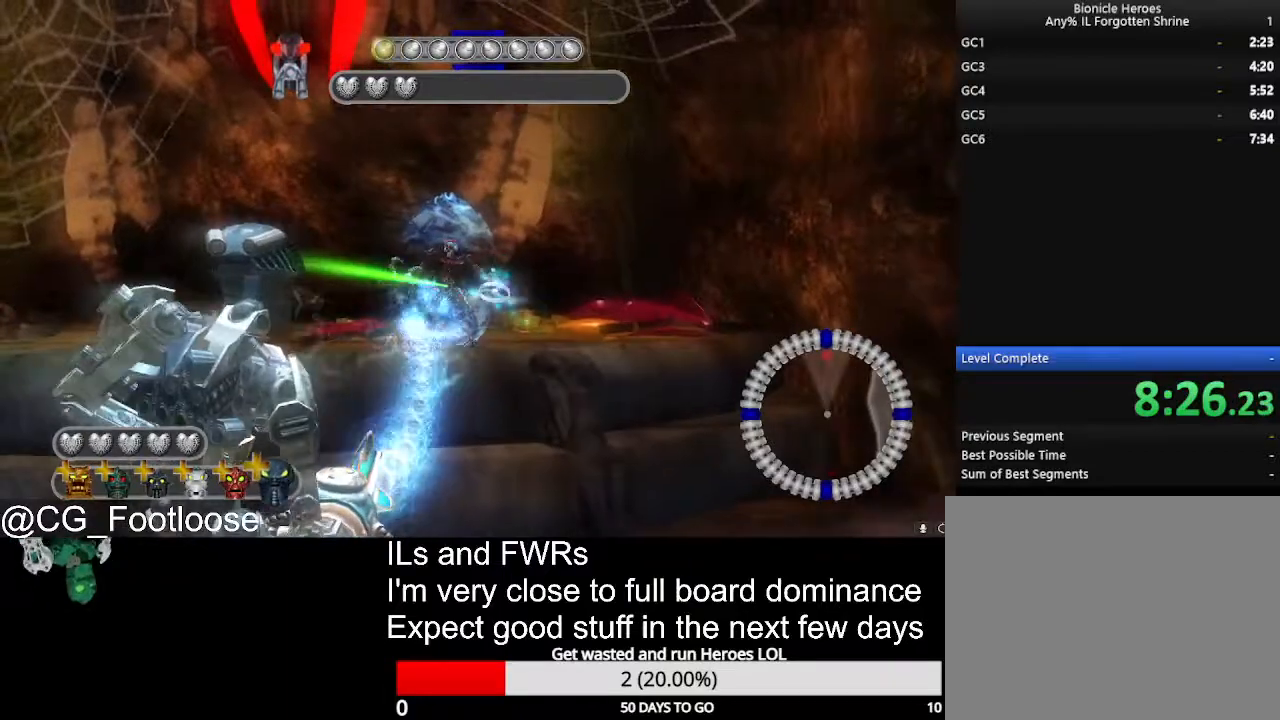
{"keys": ["d"], "mouse": ["left"], "events": [[133, "a", "down"], [133, "d", "up"], [500, "a", "up"], [500, "d", "down"]]}
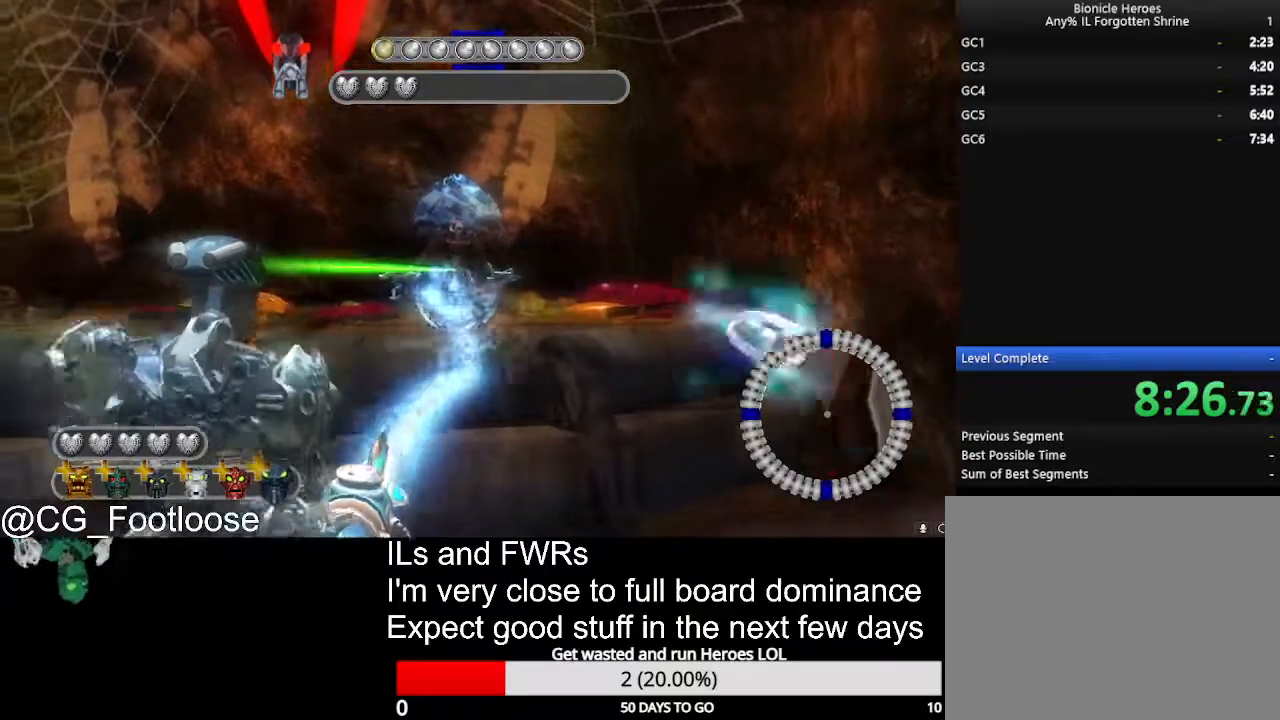
{"keys": ["a"], "mouse": ["left"], "events": [[383, "d", "up"], [433, "a", "down"]]}
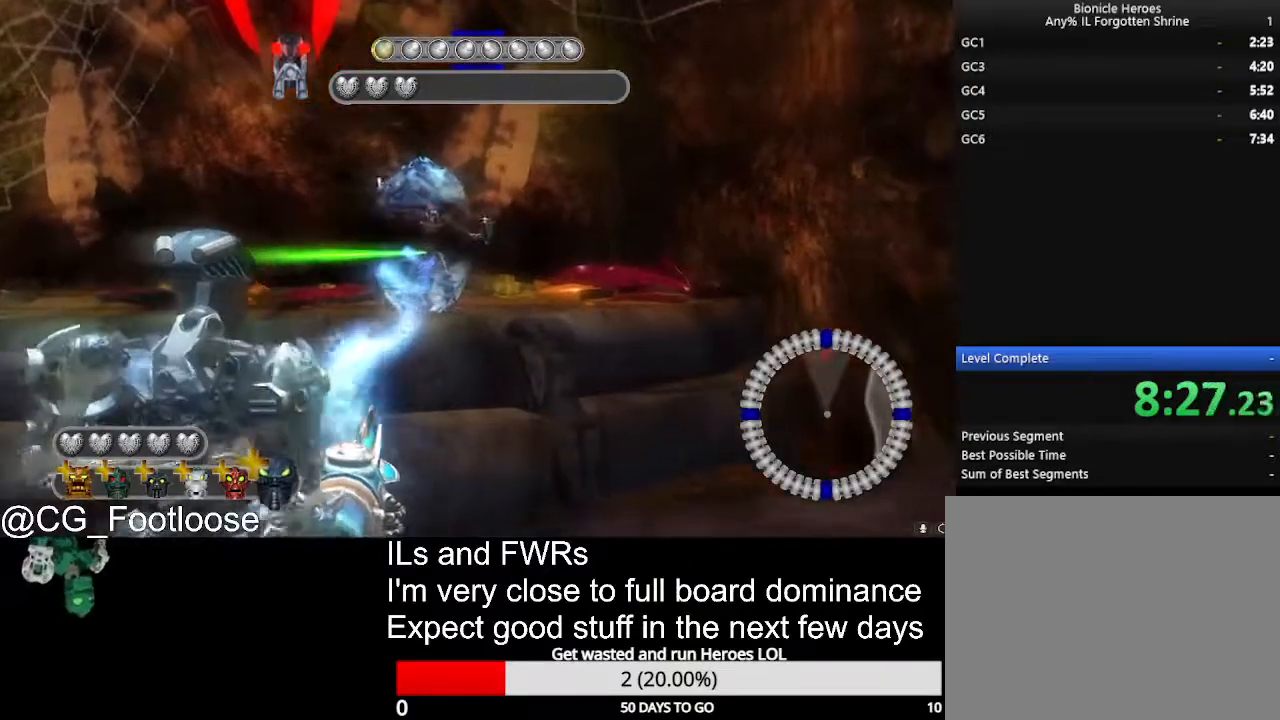
{"keys": ["d"], "mouse": ["left"], "events": [[350, "a", "up"], [350, "d", "down"]]}
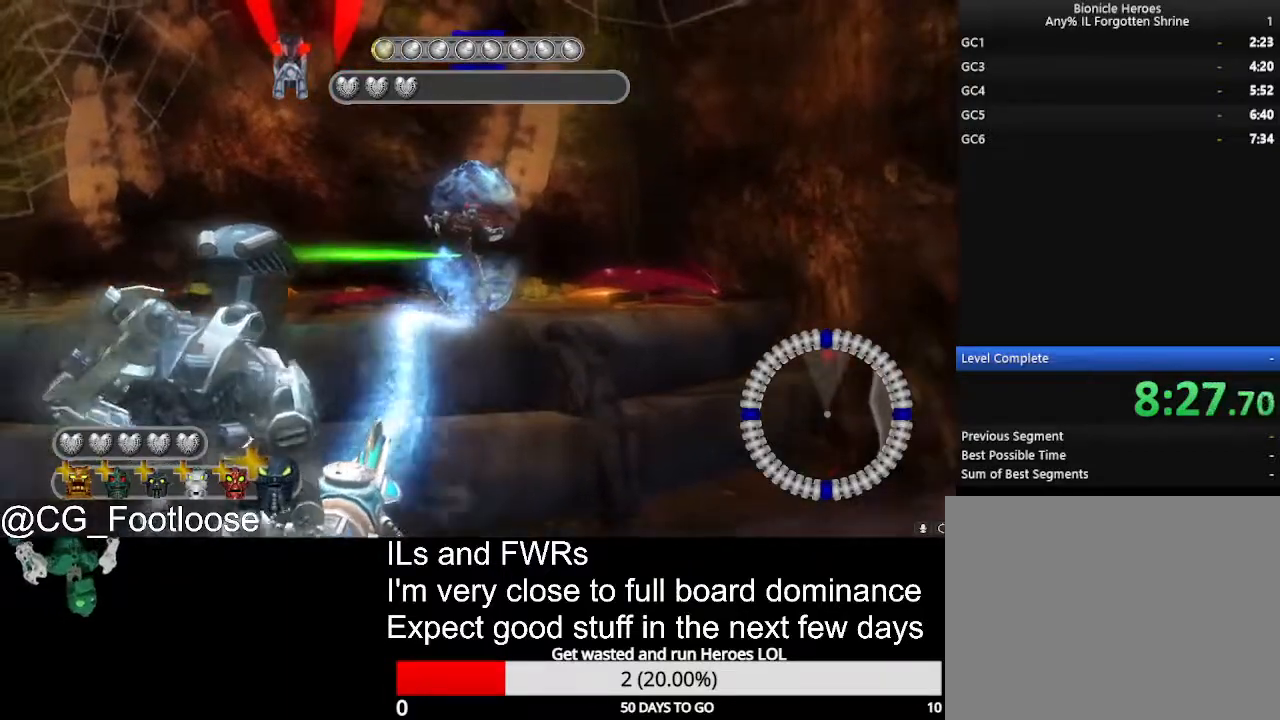
{"keys": ["a"], "mouse": ["left"], "events": [[217, "a", "down"], [217, "d", "up"]]}
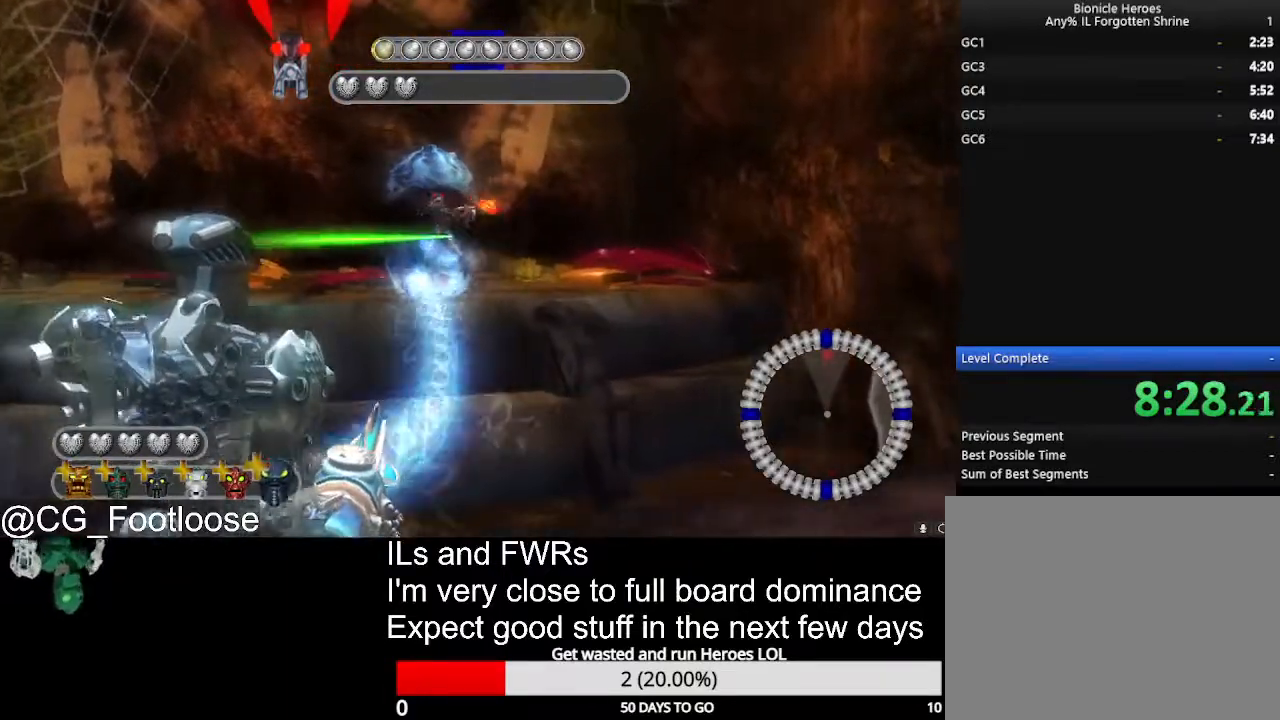
{"keys": ["a"], "mouse": ["left"], "events": [[100, "a", "up"], [133, "d", "down"], [417, "a", "down"], [417, "d", "up"]]}
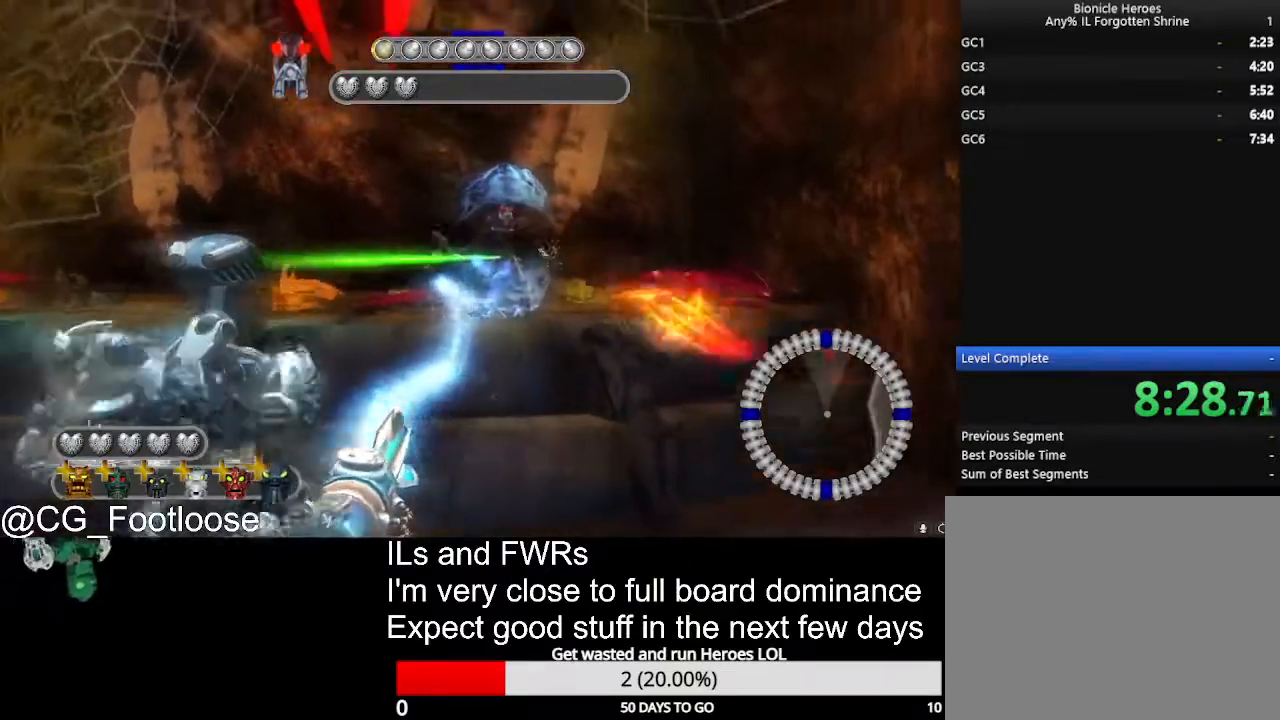
{"keys": ["d"], "mouse": ["left"], "events": [[250, "a", "up"], [300, "d", "down"]]}
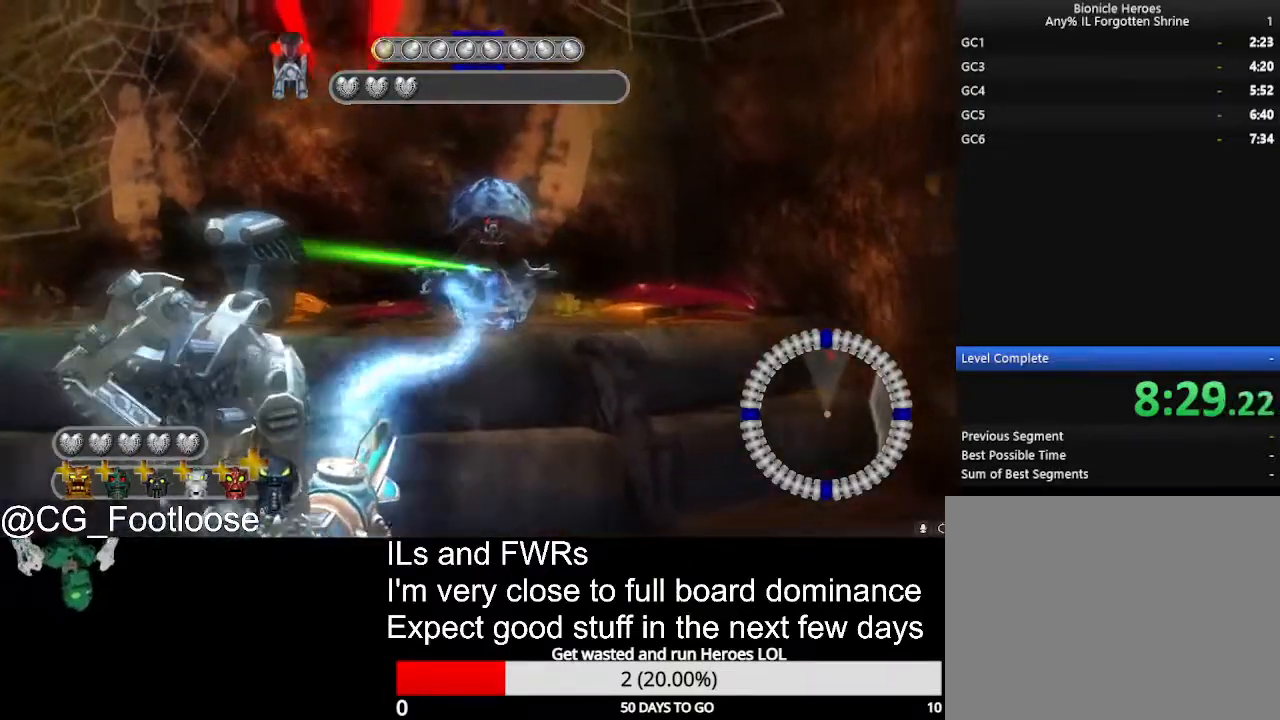
{"keys": ["d"], "mouse": ["left"], "events": [[33, "d", "up"], [133, "a", "down"], [317, "a", "up"], [367, "d", "down"]]}
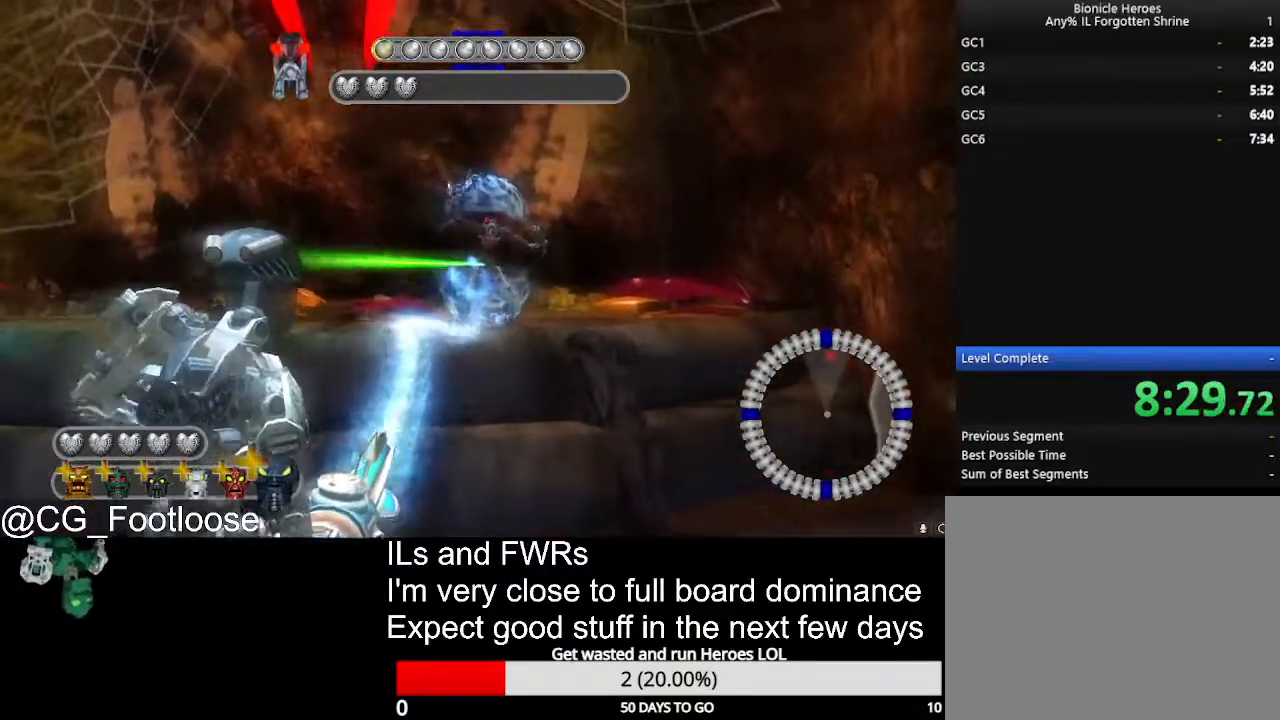
{"keys": ["d"], "mouse": ["left"], "events": [[100, "d", "up"], [150, "a", "down"], [333, "a", "up"], [333, "d", "down"]]}
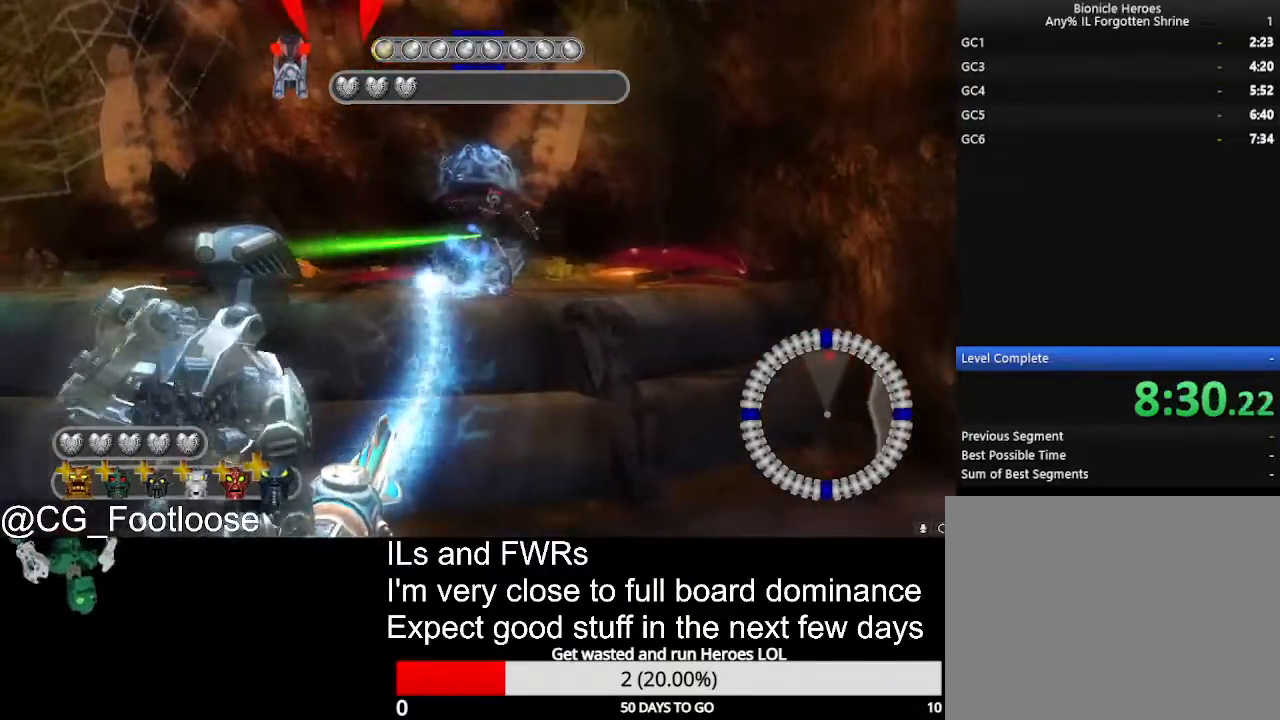
{"keys": ["a"], "mouse": ["left"], "events": [[67, "a", "down"], [67, "d", "up"], [250, "a", "up"], [250, "d", "down"], [433, "a", "down"], [433, "d", "up"]]}
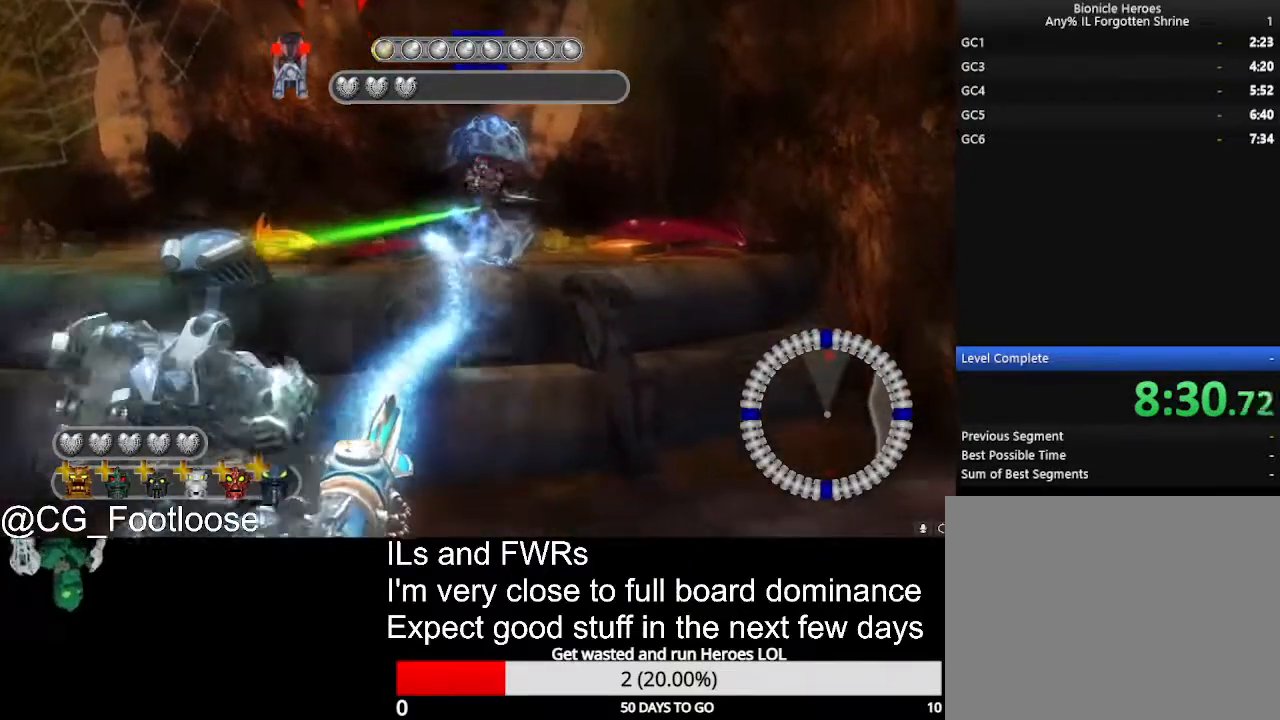
{"keys": ["d"], "mouse": ["left"], "events": [[367, "a", "up"], [367, "d", "down"]]}
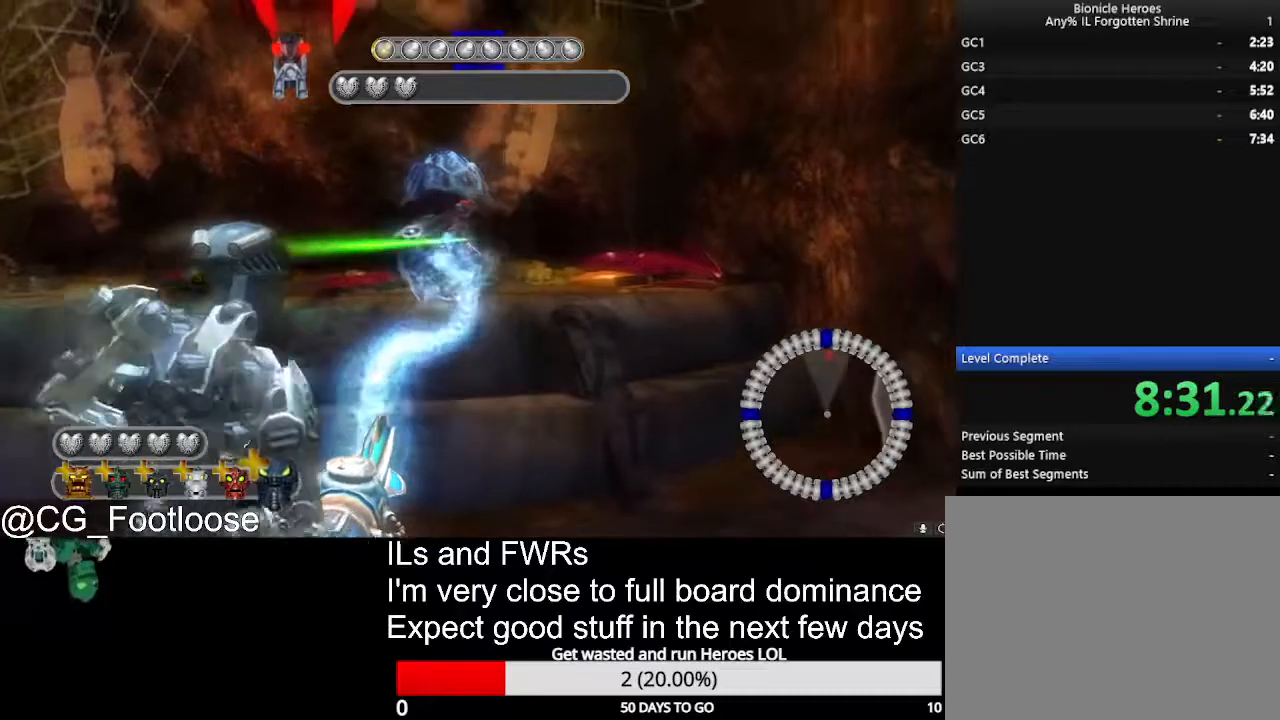
{"keys": ["a"], "mouse": ["left"], "events": [[383, "d", "up"], [417, "a", "down"]]}